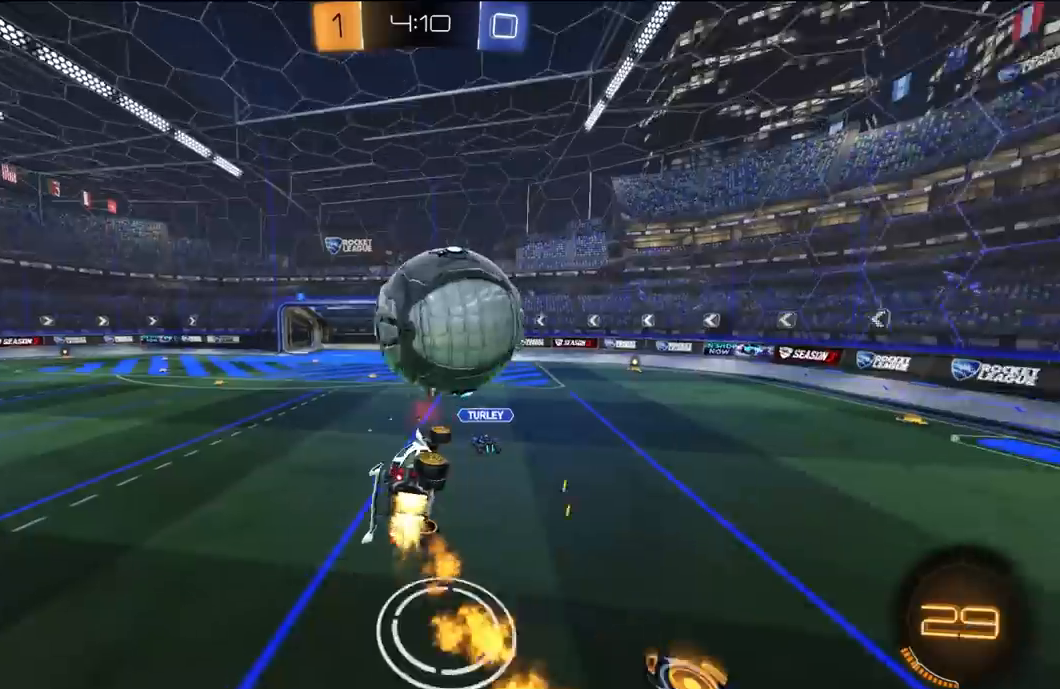
Gameplay with a controller (Xbox layout); each line is a JSON object with the inputs held at the frame after it (dt_ms = milliseconds from this image to that frame). "events" lists button and stick changes between this image and that frame as [ms after this image, input, new state], when the widget could be followed in between.
{"dt_ms": 500, "buttons": ["R2"], "left_stick": "left", "right_stick": "center", "events": [[50, "left_stick", "right"], [150, "R1", "up"], [150, "left_stick", "up-right"], [283, "left_stick", "up-left"], [317, "L1", "up"], [350, "Y", "down"], [383, "left_stick", "left"], [483, "Y", "up"]]}
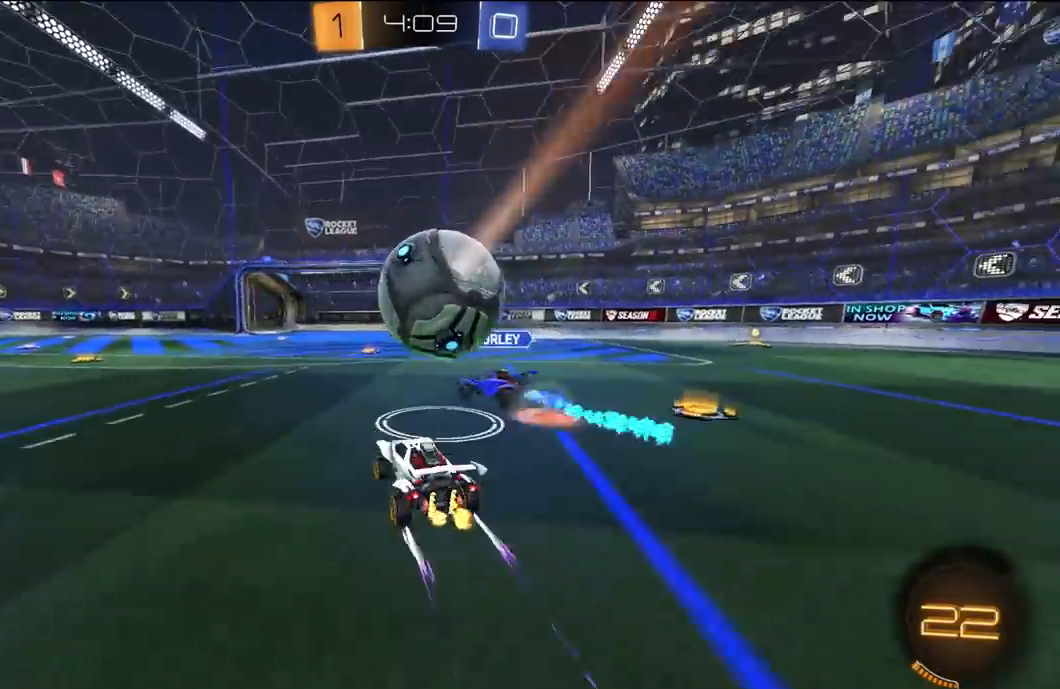
{"dt_ms": 500, "buttons": ["Y", "R2"], "left_stick": "left", "right_stick": "center", "events": [[117, "R1", "down"], [350, "R1", "up"], [383, "Y", "down"]]}
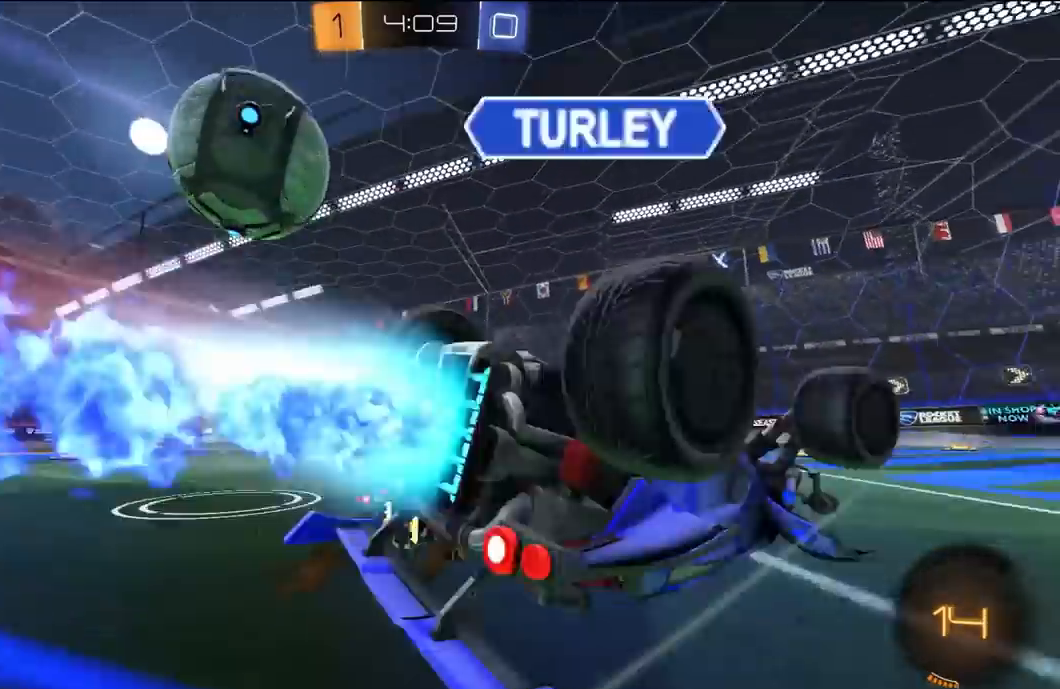
{"dt_ms": 500, "buttons": ["R2"], "left_stick": "up", "right_stick": "center", "events": [[17, "Y", "up"], [50, "left_stick", "right"], [283, "R1", "down"], [317, "Y", "down"], [383, "left_stick", "up-right"], [450, "R1", "up"], [450, "Y", "up"], [483, "left_stick", "up"]]}
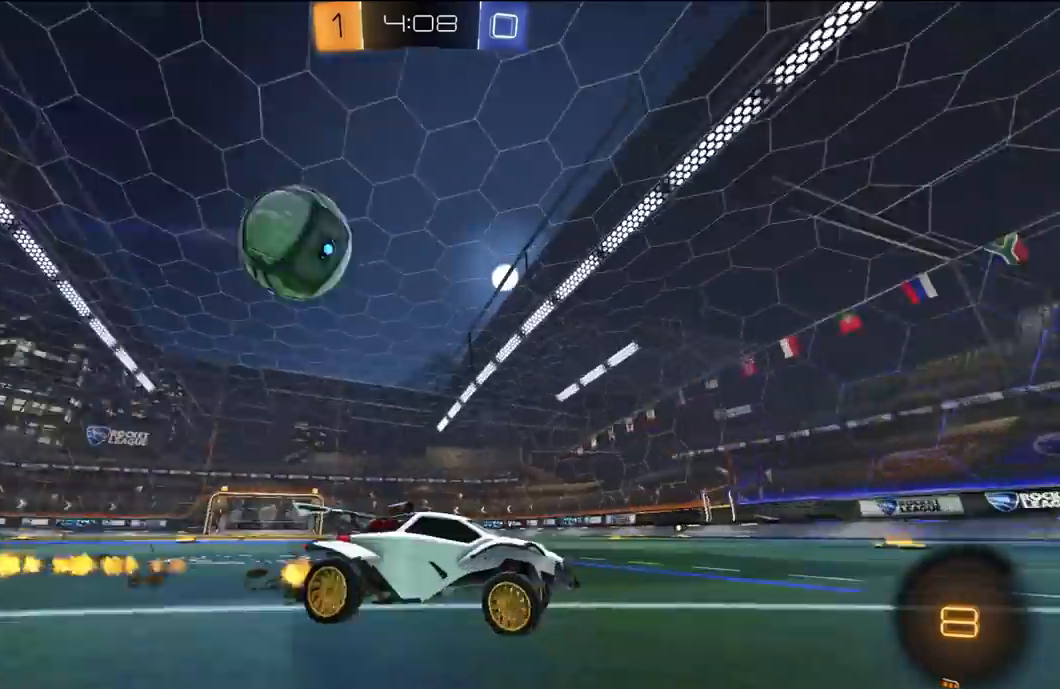
{"dt_ms": 500, "buttons": ["R2"], "left_stick": "left", "right_stick": "center", "events": [[17, "left_stick", "up-left"], [83, "L1", "down"], [83, "R2", "up"], [83, "left_stick", "left"], [217, "L1", "up"], [283, "L2", "down"], [383, "R2", "down"], [383, "left_stick", "center"], [417, "L2", "up"], [483, "left_stick", "left"]]}
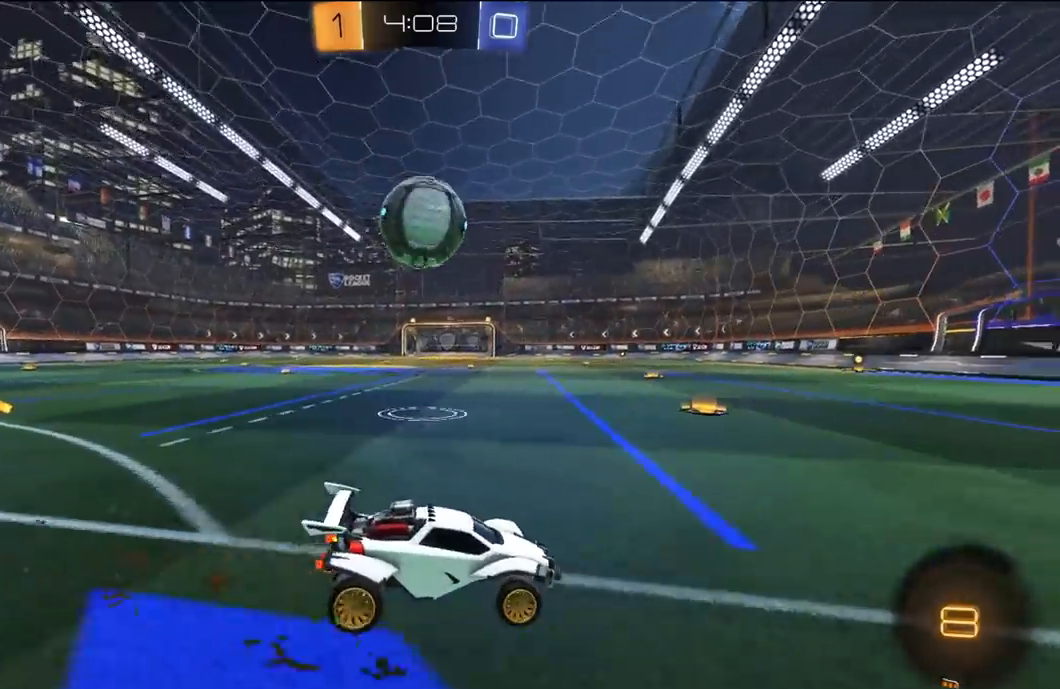
{"dt_ms": 500, "buttons": ["B", "Y", "L1", "R1", "R2", "L3"], "left_stick": "down-left", "right_stick": "center", "events": [[183, "R1", "down"], [283, "left_stick", "up-right"], [317, "A", "down"], [350, "L1", "down"], [350, "left_stick", "up-left"], [383, "A", "up"], [383, "L3", "down"], [417, "A", "down"], [450, "A", "up"], [450, "B", "down"], [450, "Y", "down"], [483, "left_stick", "down-left"]]}
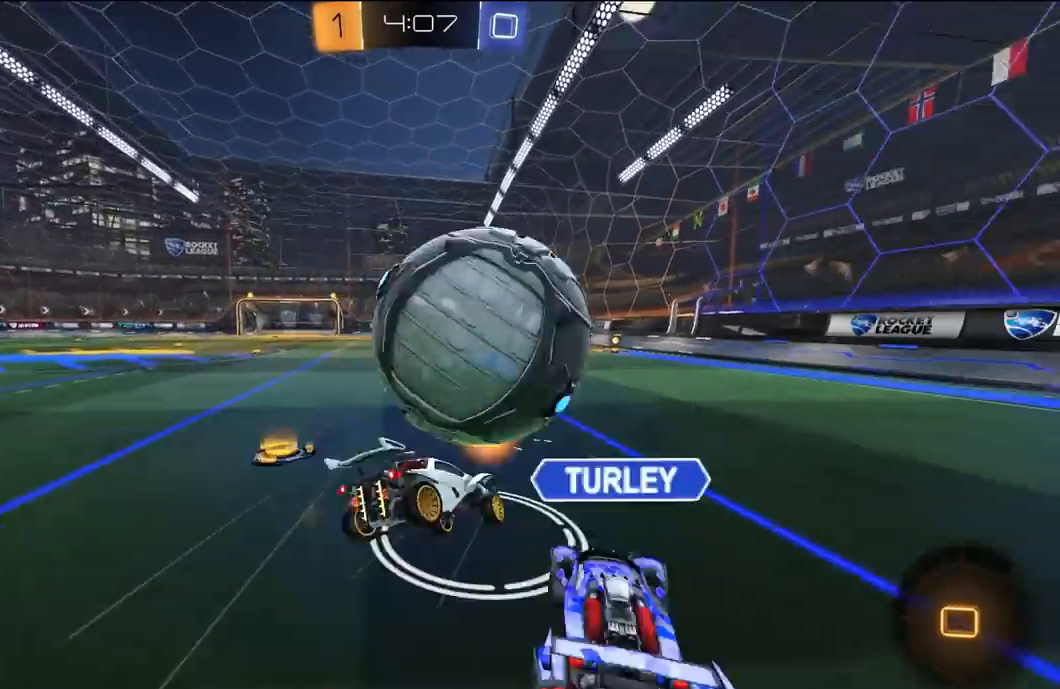
{"dt_ms": 500, "buttons": ["L1", "R2"], "left_stick": "down-left", "right_stick": "center", "events": [[17, "B", "up"], [83, "Y", "up"], [117, "R1", "up"], [183, "Y", "down"], [217, "L3", "up"], [250, "Y", "up"], [317, "Y", "down"], [417, "Y", "up"]]}
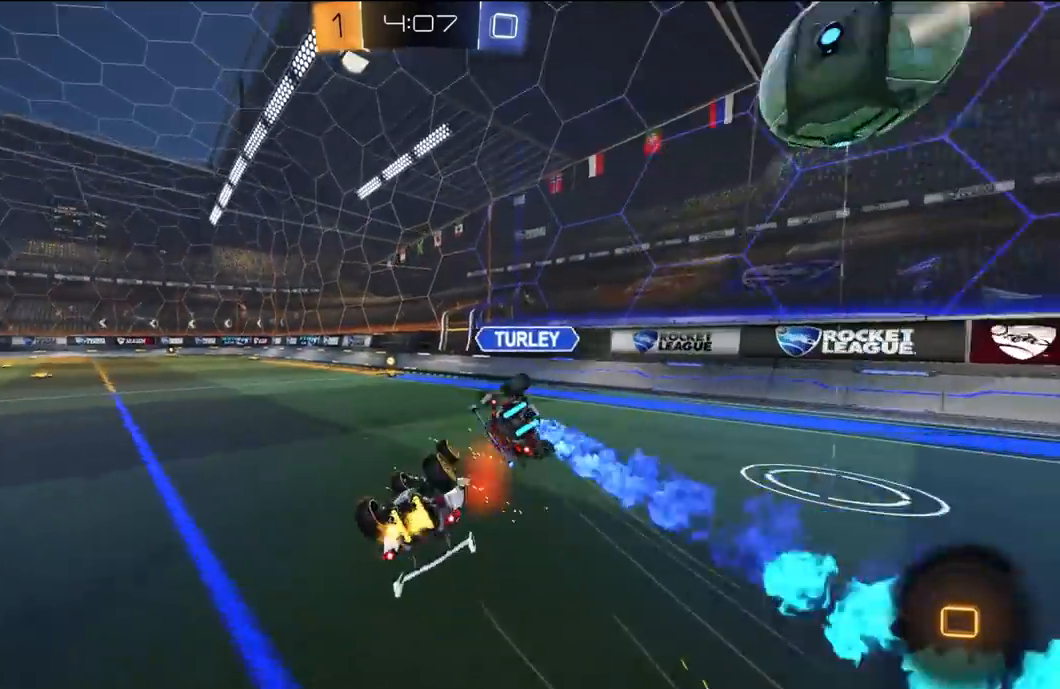
{"dt_ms": 500, "buttons": ["Y", "R1", "R2"], "left_stick": "center", "right_stick": "center"}
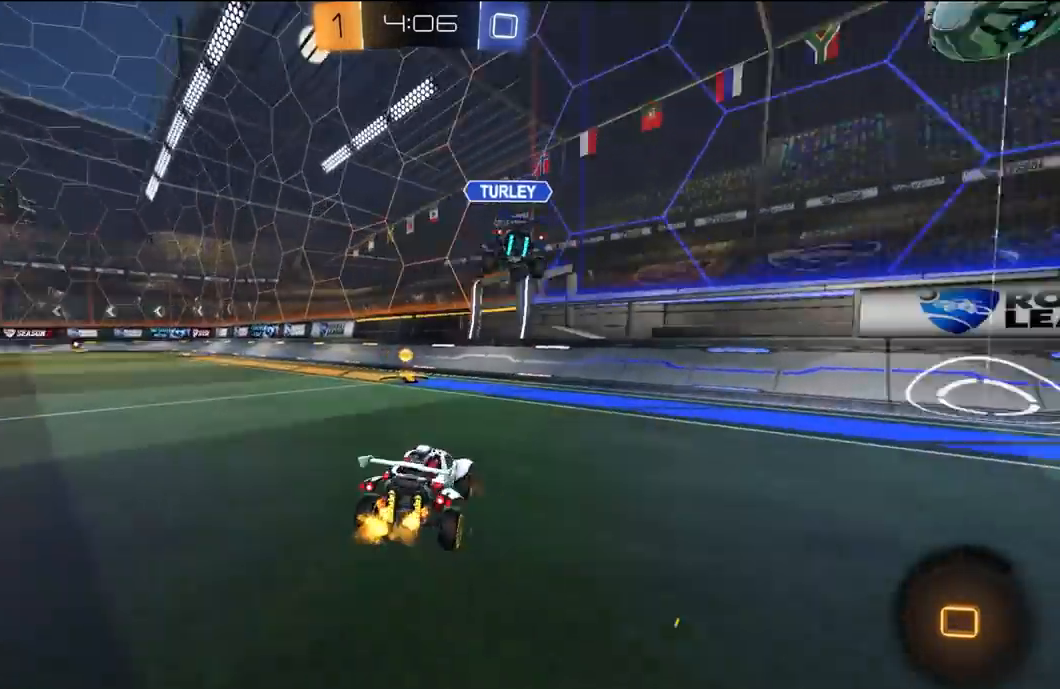
{"dt_ms": 500, "buttons": ["R2"], "left_stick": "left", "right_stick": "center", "events": [[83, "R1", "up"], [83, "Y", "up"], [117, "left_stick", "left"], [183, "L1", "down"], [317, "L1", "up"], [317, "R2", "up"], [383, "R2", "down"]]}
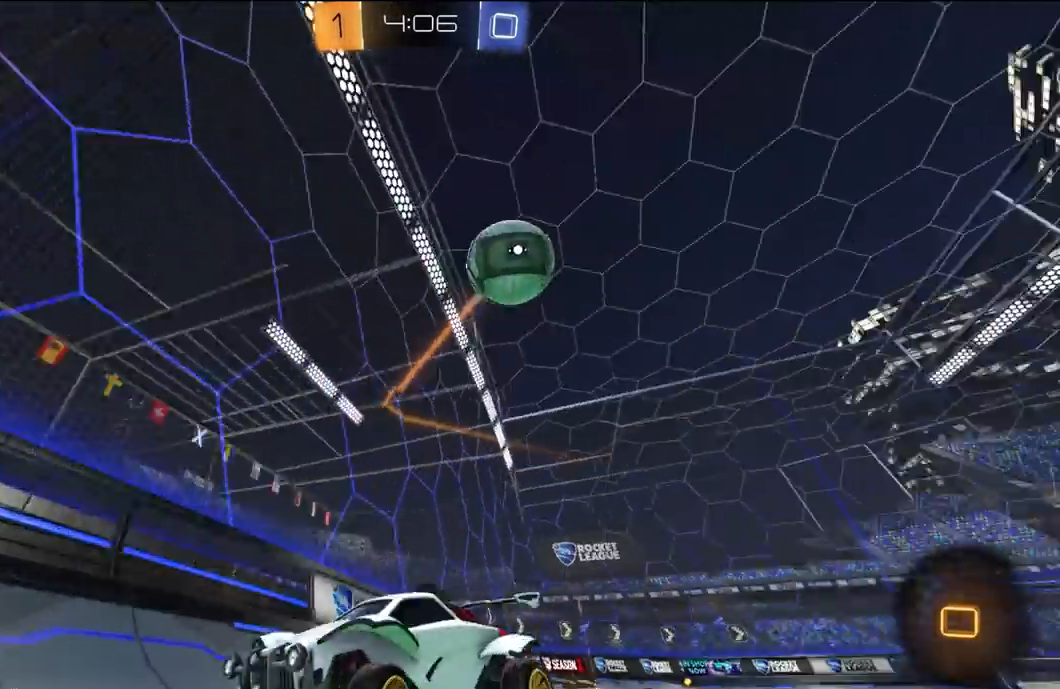
{"dt_ms": 500, "buttons": ["R1", "R2"], "left_stick": "left", "right_stick": "center", "events": [[17, "R1", "down"], [283, "L1", "down"], [350, "L1", "up"]]}
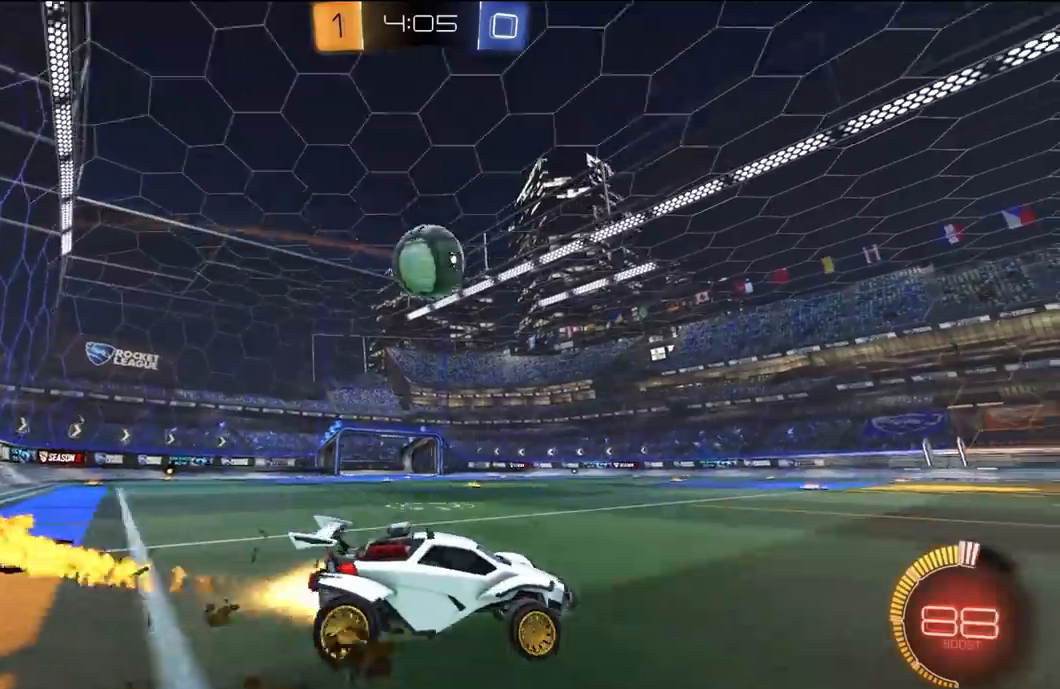
{"dt_ms": 500, "buttons": ["R2"], "left_stick": "center", "right_stick": "center", "events": [[117, "left_stick", "center"], [217, "left_stick", "left"], [317, "left_stick", "center"], [350, "R1", "up"]]}
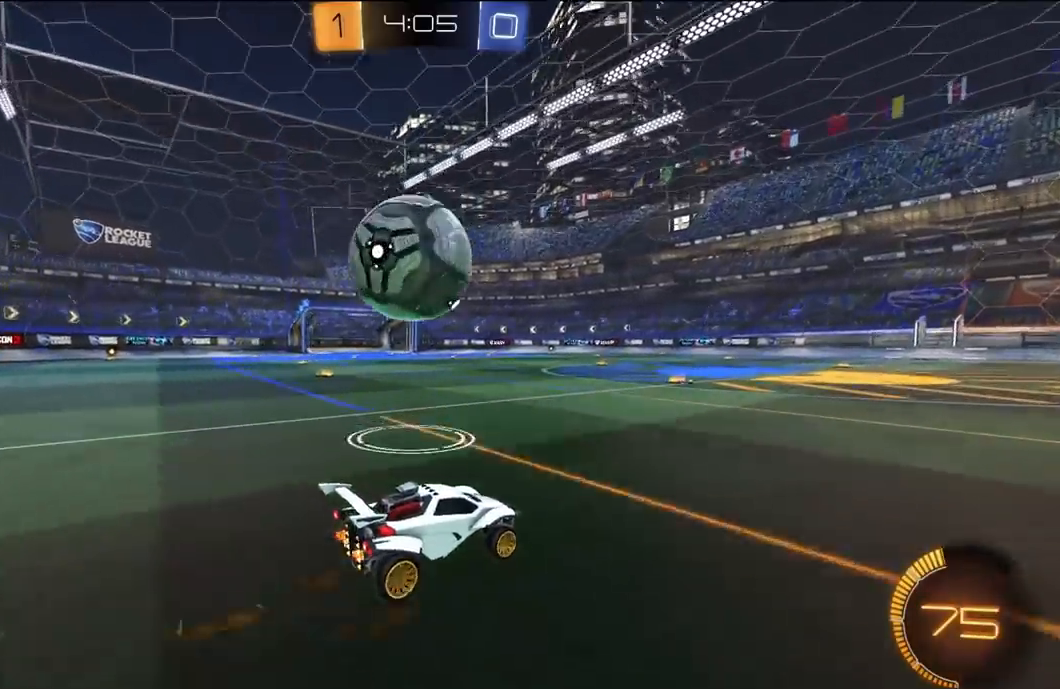
{"dt_ms": 1000, "buttons": [], "left_stick": "left", "right_stick": "center"}
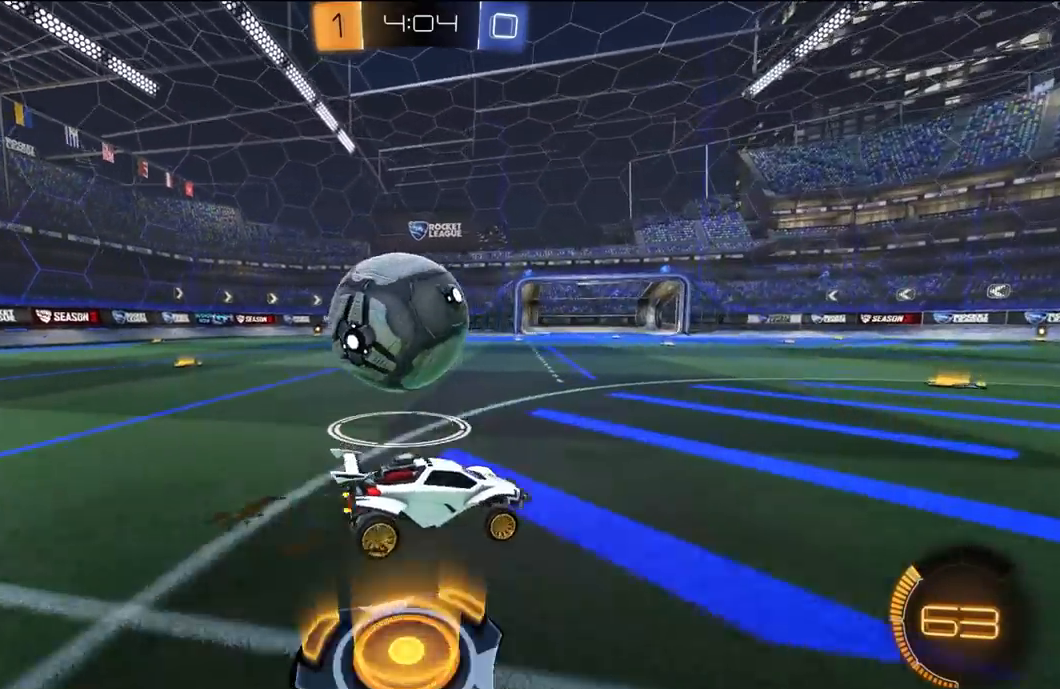
{"dt_ms": 500, "buttons": ["R1", "R2"], "left_stick": "left", "right_stick": "center", "events": [[17, "R2", "down"], [117, "R1", "down"]]}
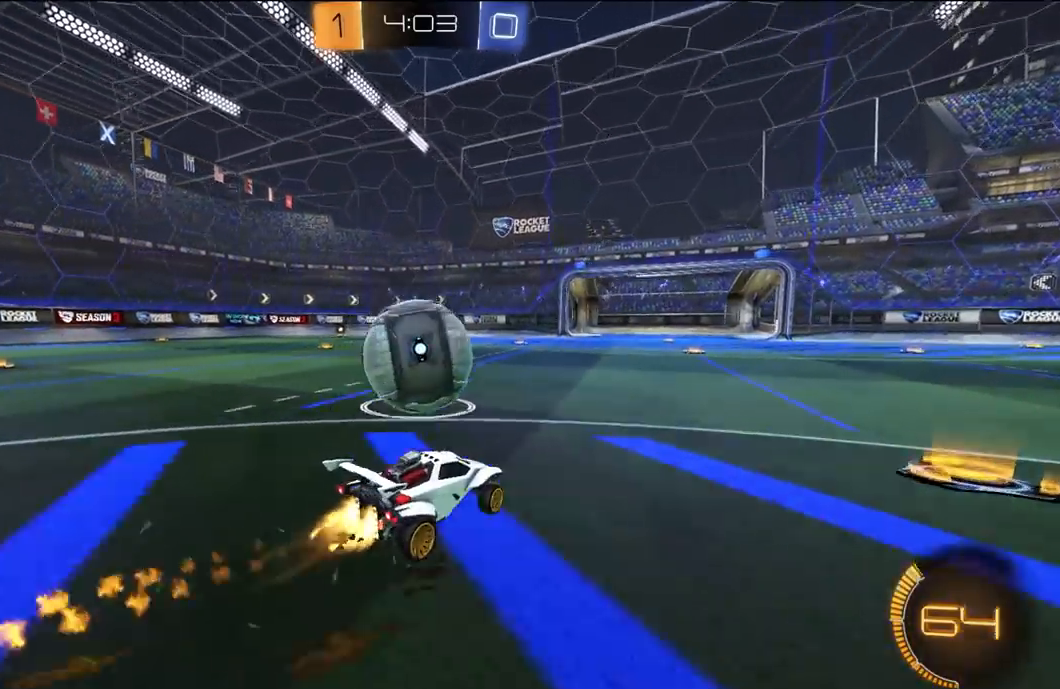
{"dt_ms": 500, "buttons": ["Y", "L1", "R1", "R2"], "left_stick": "down-left", "right_stick": "center", "events": [[117, "A", "down"], [117, "L1", "down"], [117, "L3", "down"], [117, "left_stick", "up-left"], [150, "A", "up"], [183, "A", "down"], [250, "A", "up"], [283, "Y", "down"], [283, "left_stick", "down"], [350, "Y", "up"], [417, "Y", "down"], [417, "left_stick", "down-left"], [450, "L3", "up"]]}
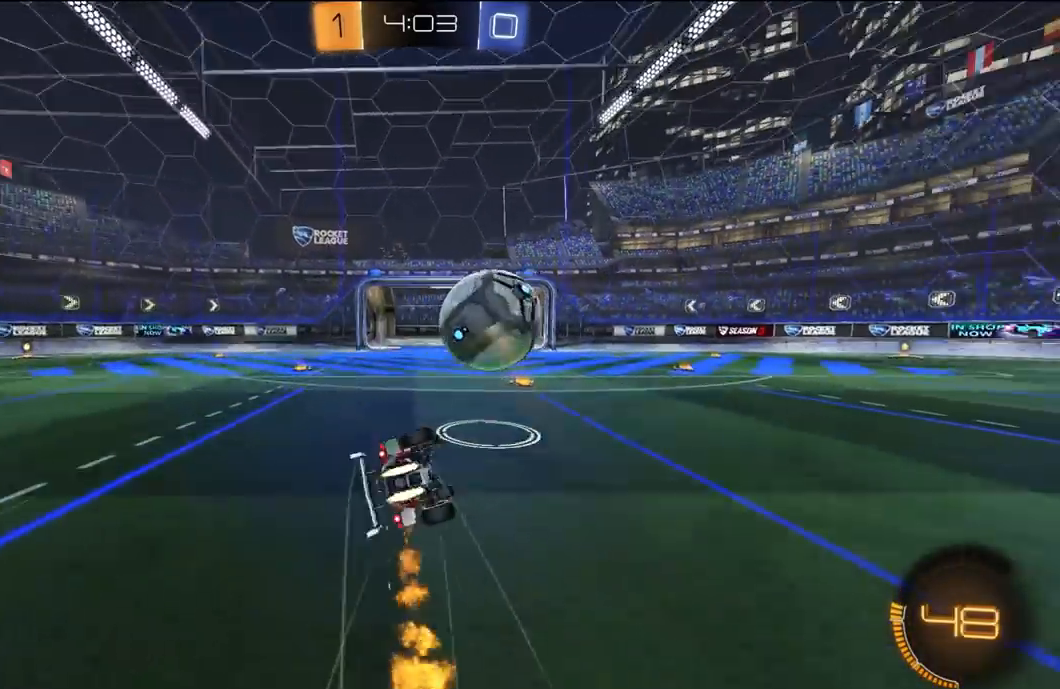
{"dt_ms": 500, "buttons": ["L1", "R1", "R2"], "left_stick": "center", "right_stick": "left", "events": [[50, "Y", "up"], [117, "right_stick", "left"], [483, "left_stick", "center"]]}
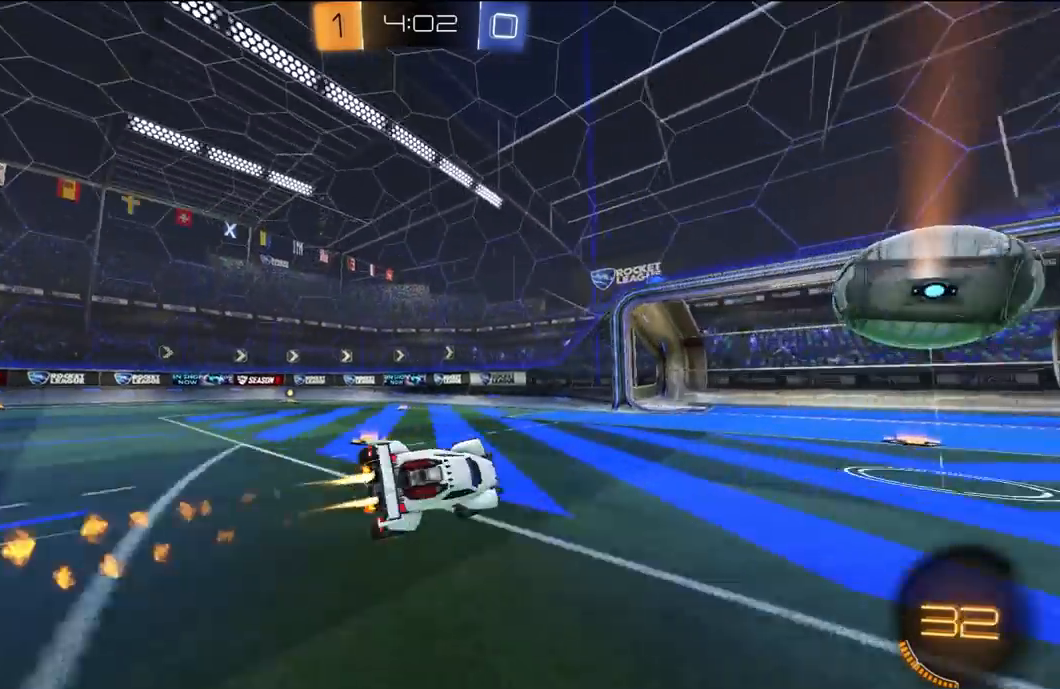
{"dt_ms": 500, "buttons": ["L1", "R2"], "left_stick": "center", "right_stick": "center", "events": [[117, "R1", "up"], [383, "right_stick", "center"]]}
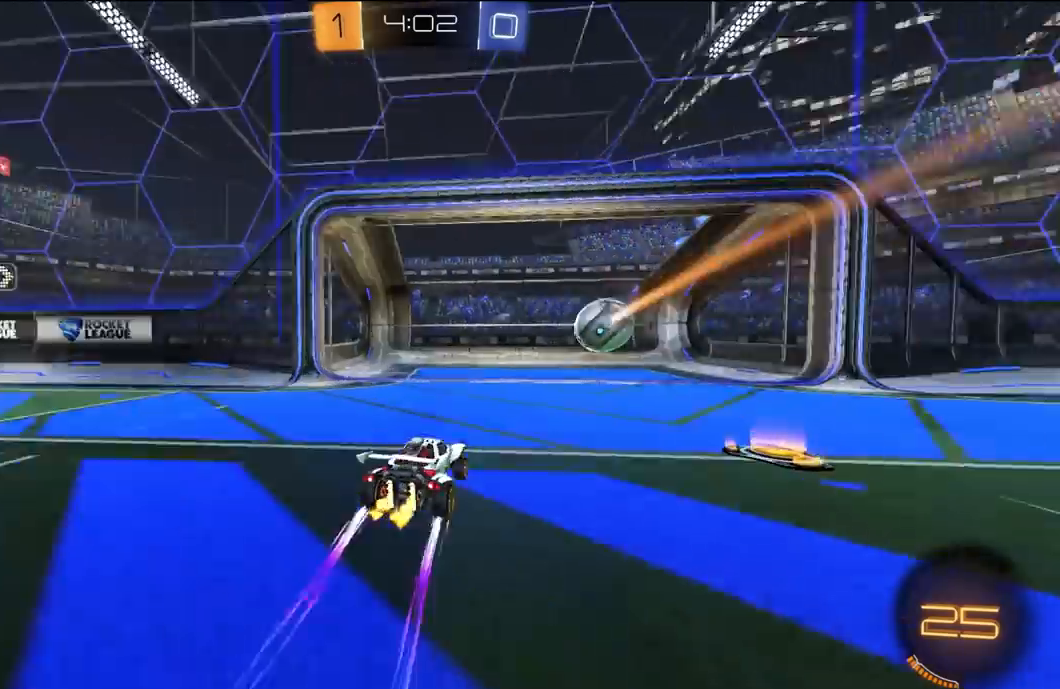
{"dt_ms": 500, "buttons": ["R2"], "left_stick": "right", "right_stick": "center", "events": [[417, "L1", "up"], [417, "left_stick", "right"]]}
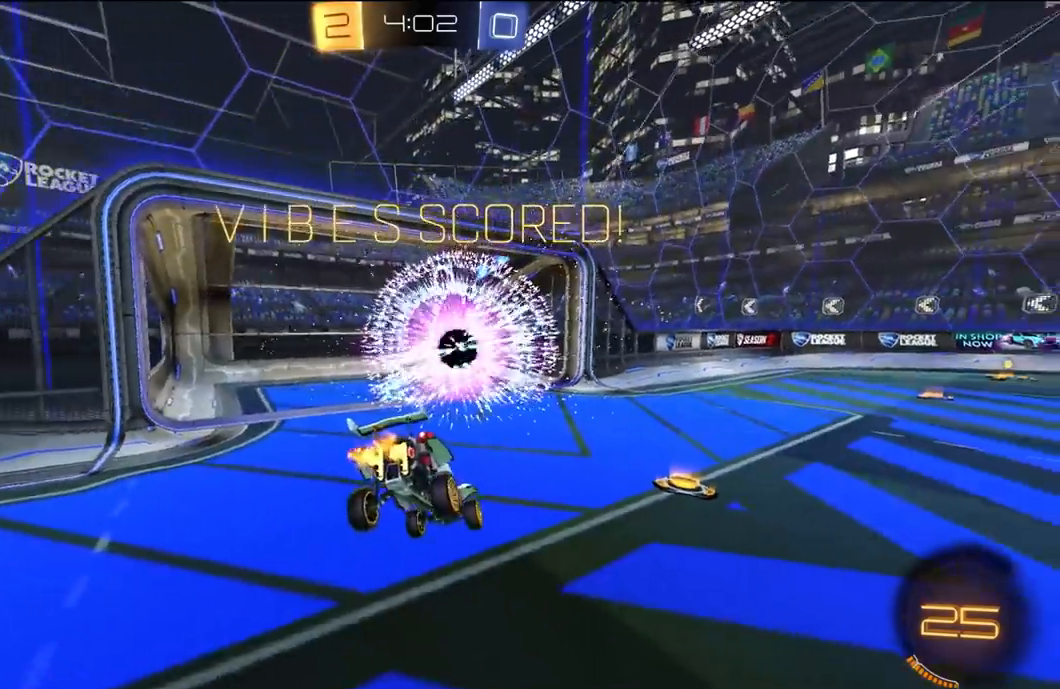
{"dt_ms": 500, "buttons": ["R2"], "left_stick": "right", "right_stick": "center", "events": [[17, "Y", "down"], [150, "Y", "up"]]}
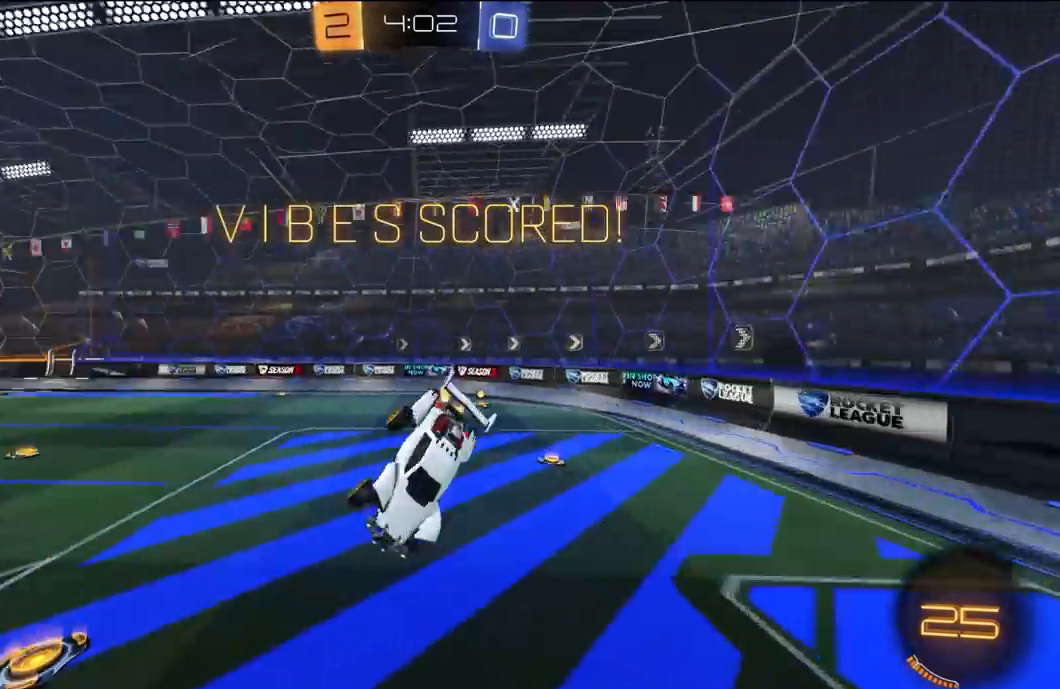
{"dt_ms": 500, "buttons": ["R2", "L3"], "left_stick": "down", "right_stick": "center", "events": [[133, "left_stick", "up-right"], [217, "A", "down"], [250, "R1", "down"], [317, "A", "up"], [350, "L3", "down"], [350, "left_stick", "down"], [450, "R1", "up"]]}
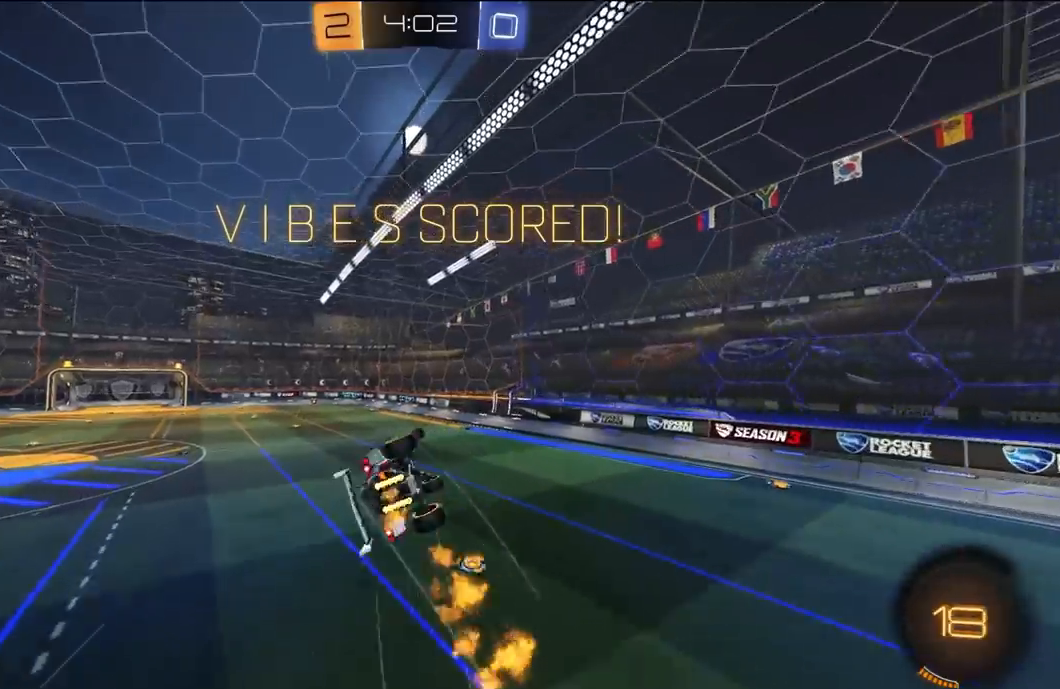
{"dt_ms": 1000, "buttons": ["R1", "R2"], "left_stick": "up-right", "right_stick": "center"}
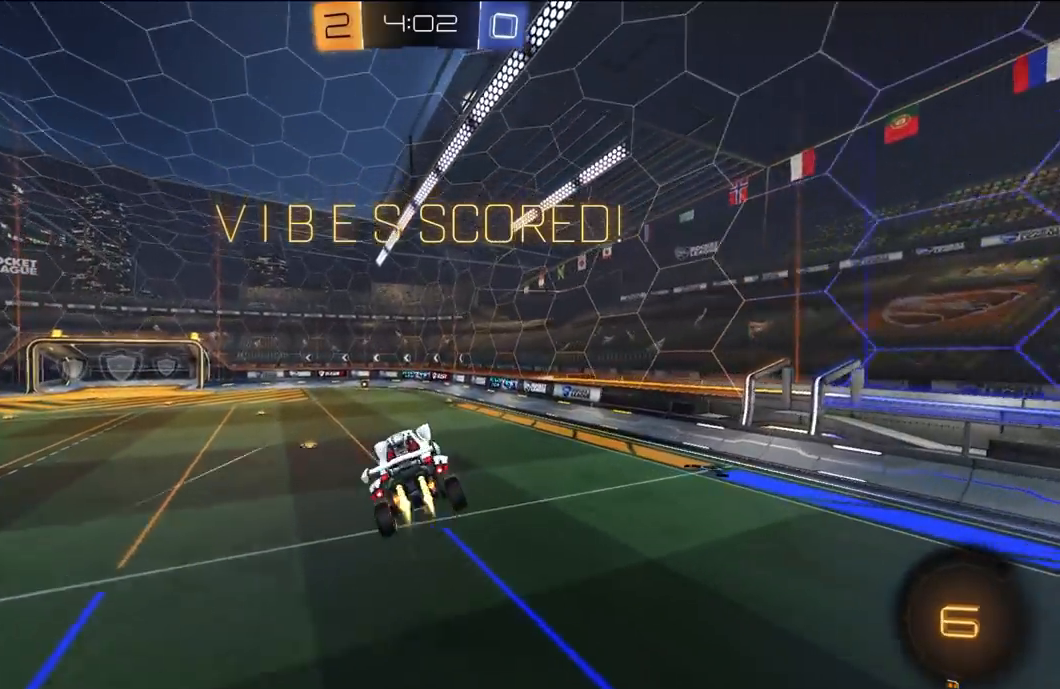
{"dt_ms": 500, "buttons": ["L1", "R2"], "left_stick": "center", "right_stick": "left", "events": [[50, "left_stick", "right"], [117, "R1", "up"], [283, "right_stick", "left"], [417, "L1", "down"], [450, "left_stick", "center"]]}
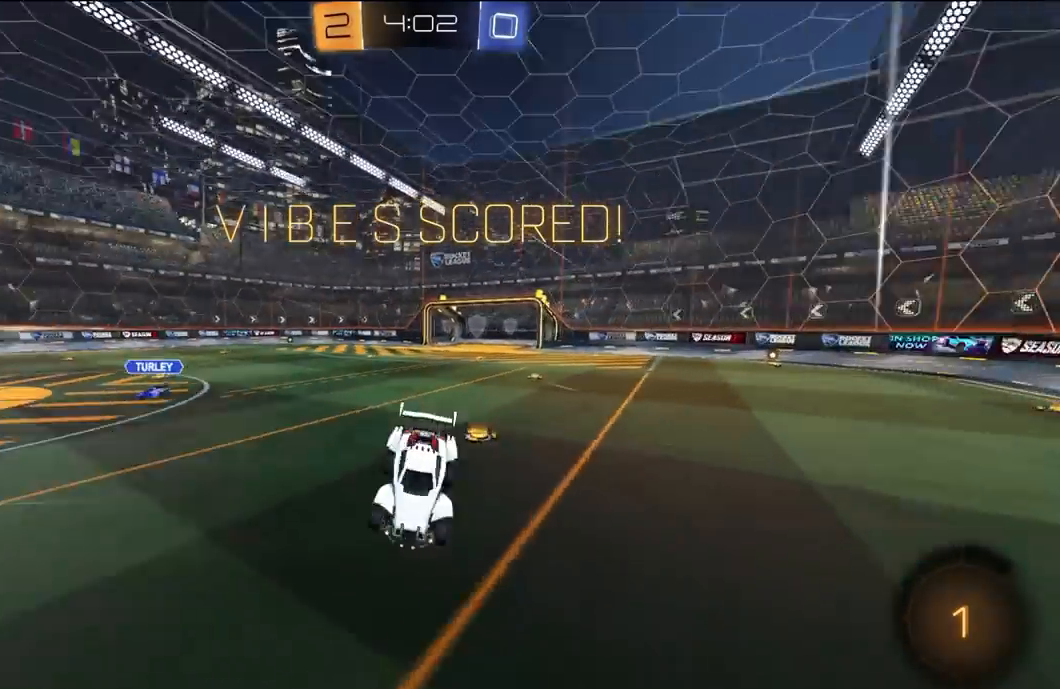
{"dt_ms": 500, "buttons": ["L1", "R2"], "left_stick": "center", "right_stick": "left", "events": []}
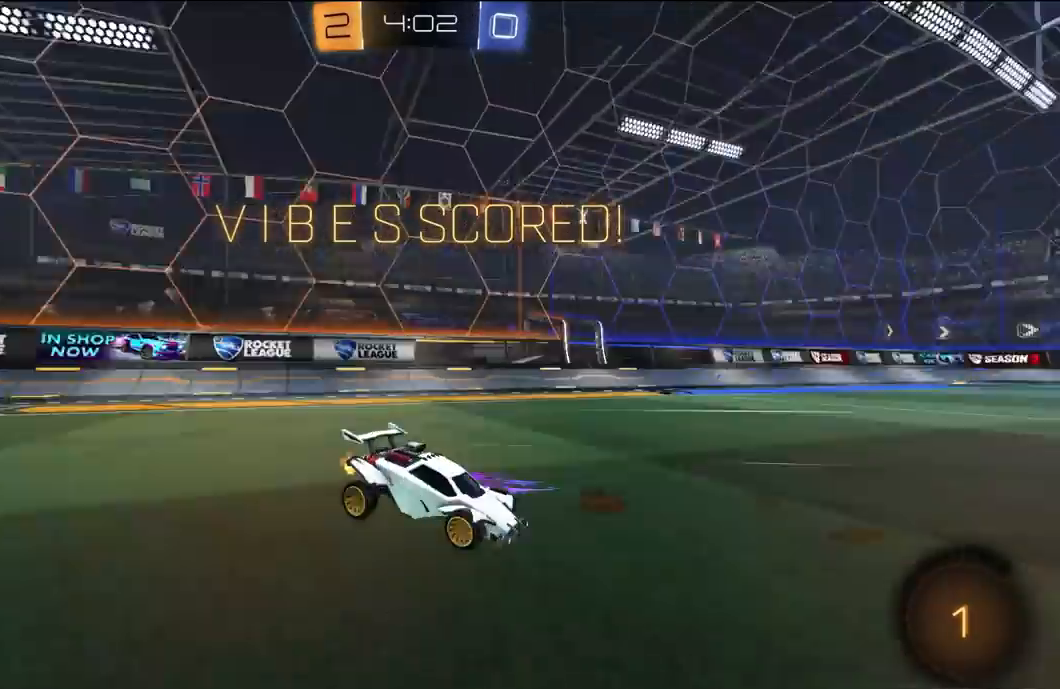
{"dt_ms": 500, "buttons": [], "left_stick": "center", "right_stick": "center", "events": [[233, "L1", "up"], [233, "right_stick", "center"], [333, "R2", "up"]]}